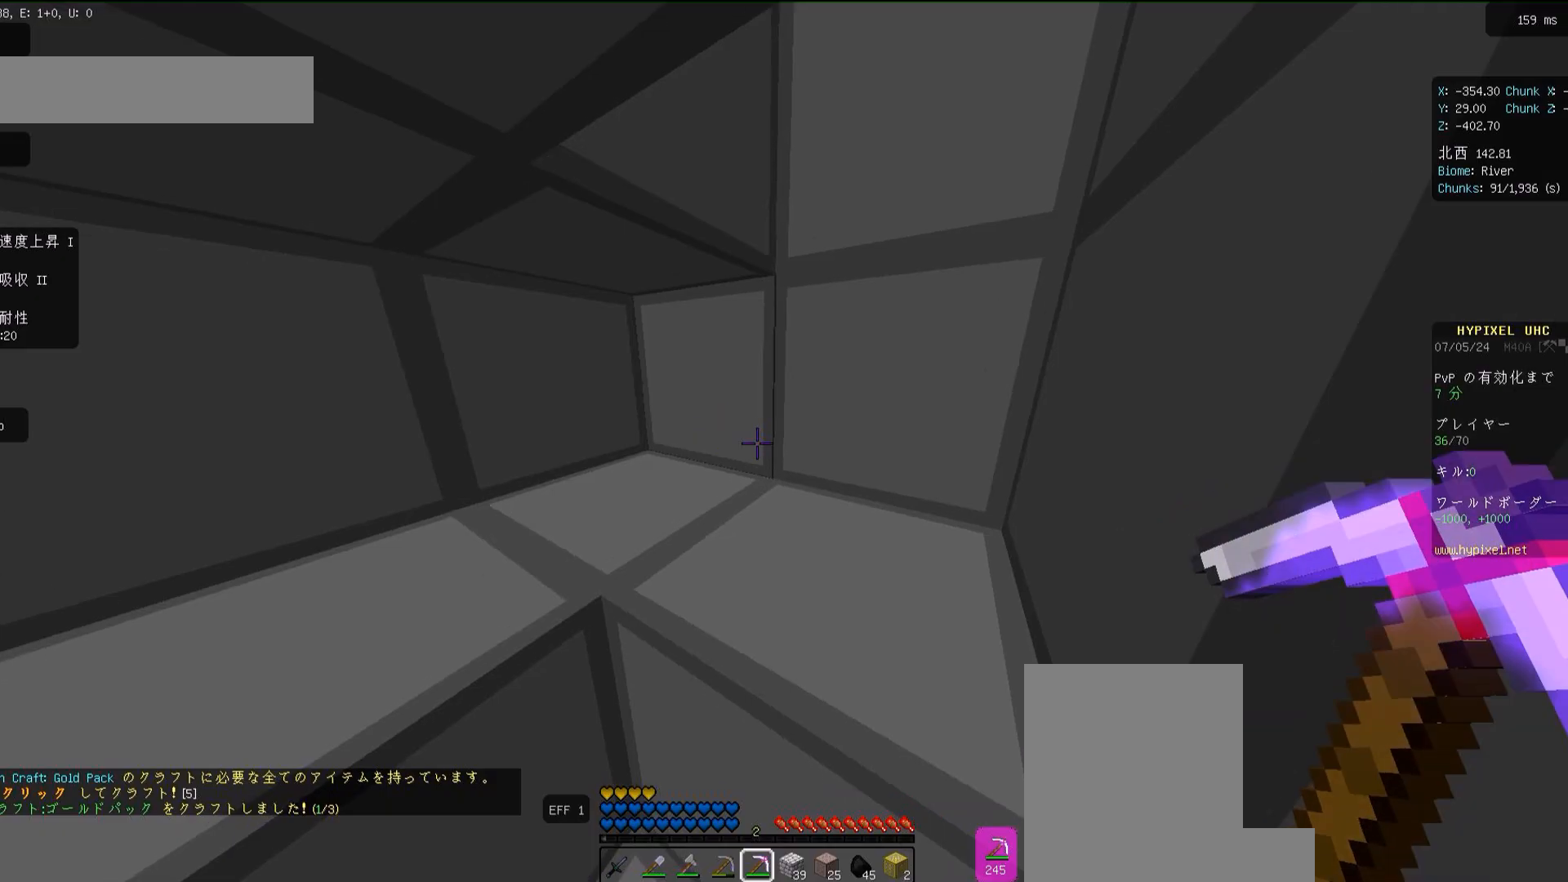
Gameplay with keyboard and mouse; each line is a JSON object with the keys and mouse buttons held at the frame after it. "events" lists presses ("down") and releases ("up") of "a", "d", "s", "space", "w", "mouse_left" and "mouse_right" between this image and that frame as [ms after this image, input, new state], when the widget could be followed in between. "mouse_left", "mouse_right" = the "left", "right" buttons of the "mouse" list. No other keys are recorded. Fast repeated clicks can show as one long hold. Mouse movement is not recorded.
{"keys": [], "mouse": [], "events": []}
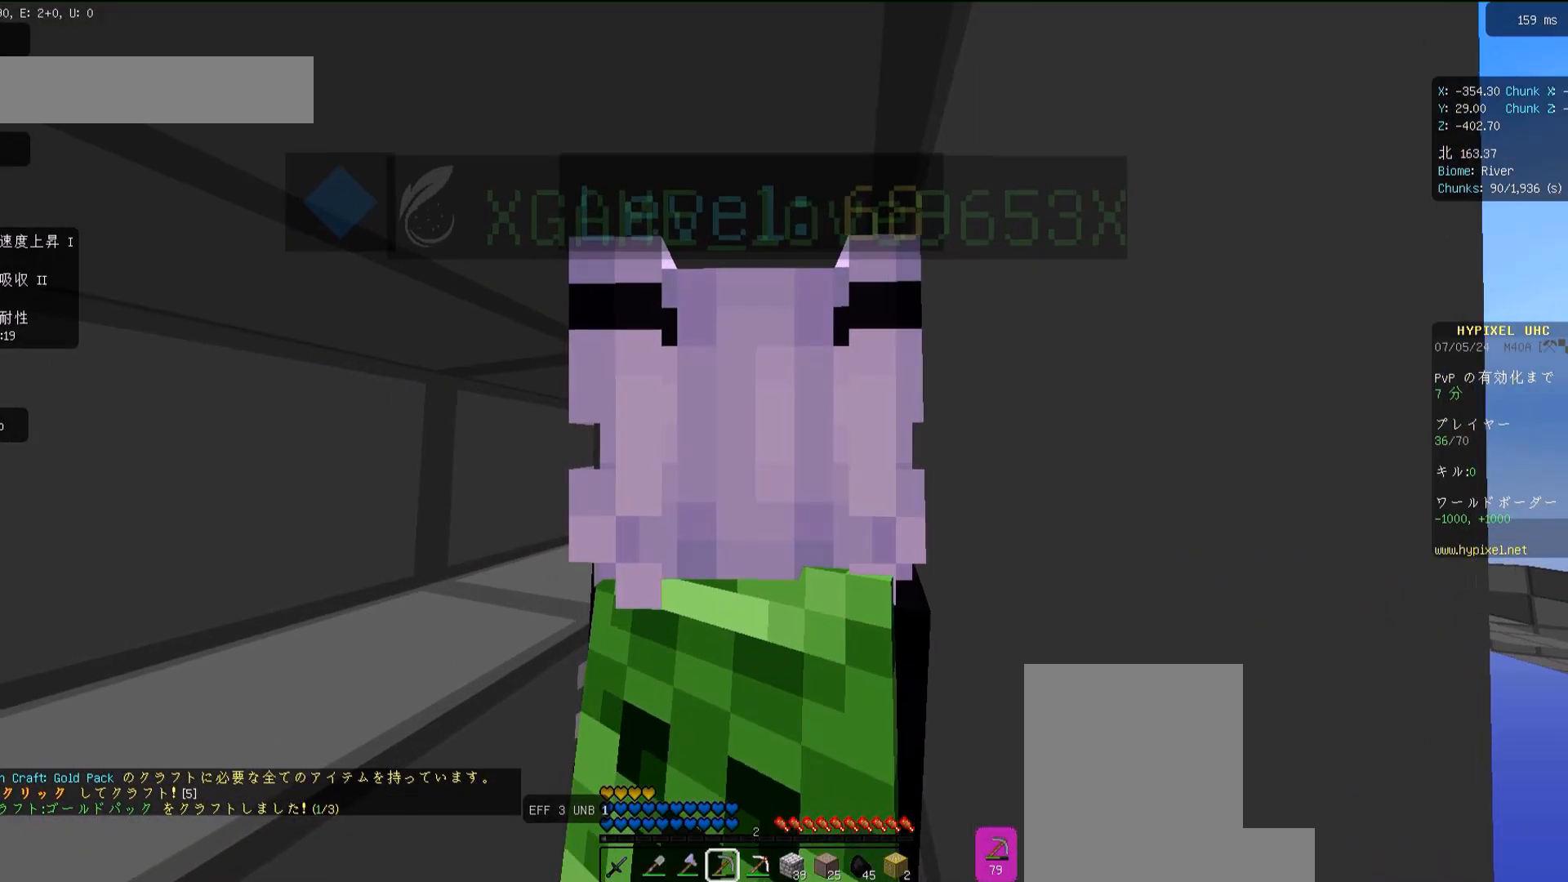
{"keys": [], "mouse": [], "events": []}
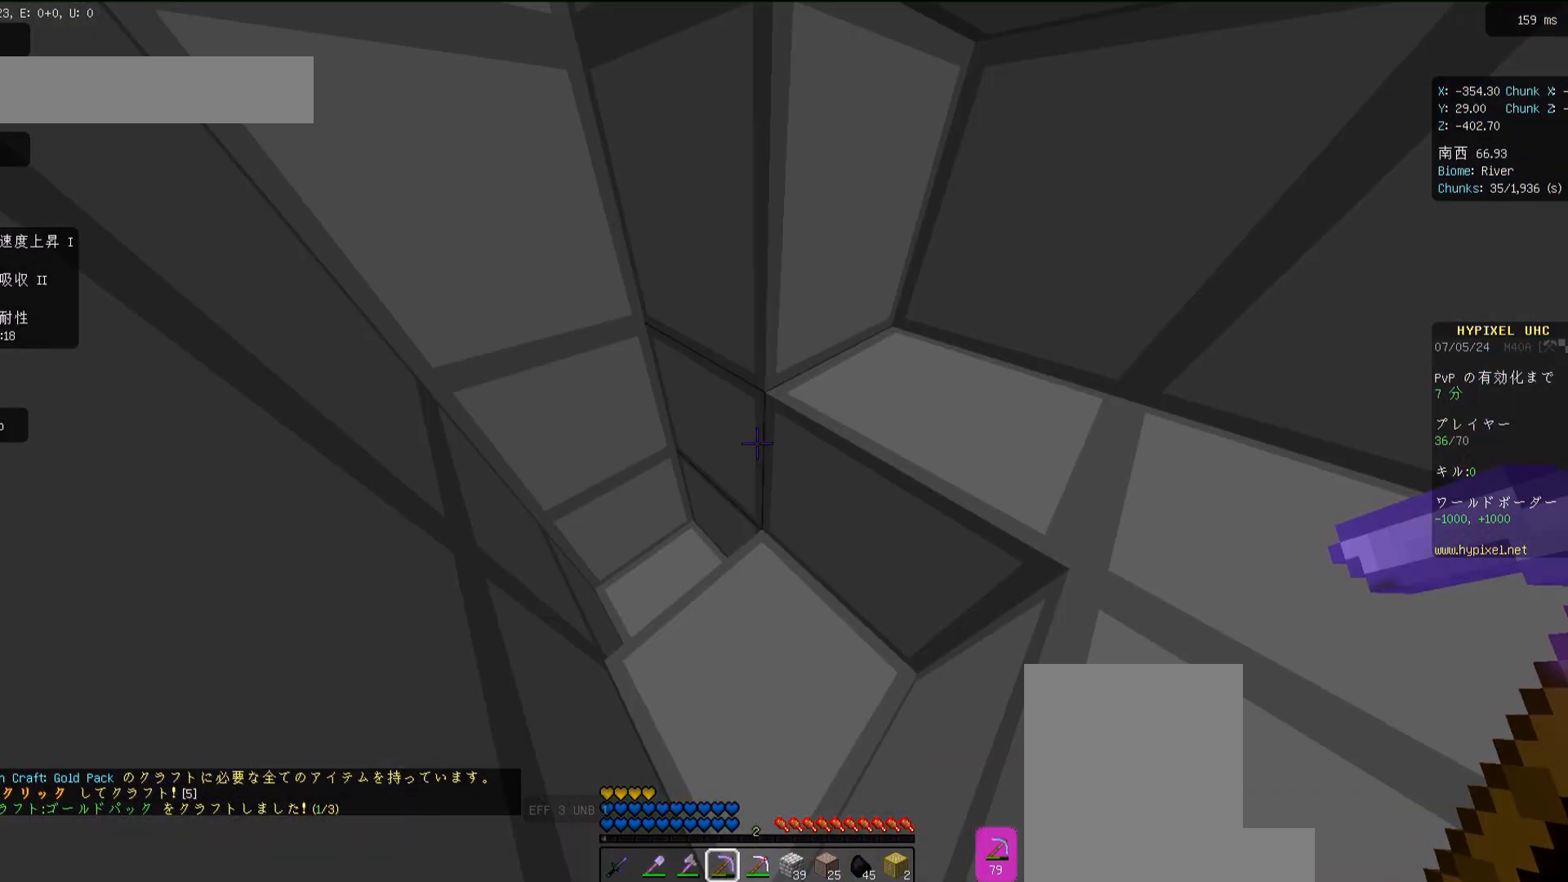
{"keys": ["w"], "mouse": ["left"], "events": [[217, "mouse_left", "down"], [417, "w", "down"]]}
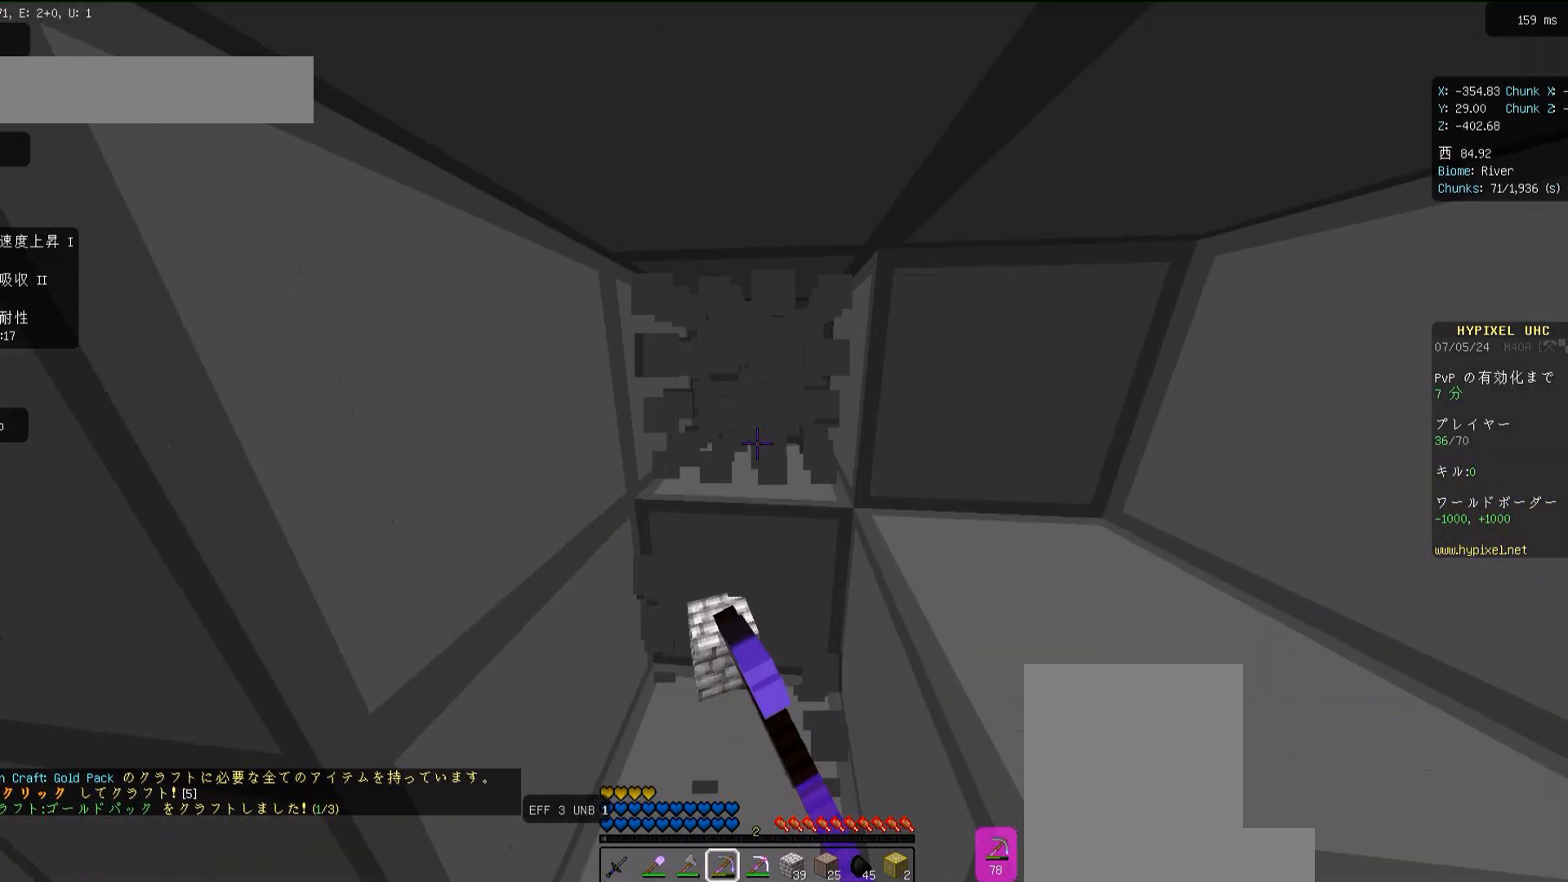
{"keys": ["d"], "mouse": [], "events": [[17, "w", "up"], [117, "w", "down"], [200, "w", "up"], [317, "w", "down"], [350, "mouse_left", "up"], [433, "d", "down"], [433, "w", "up"]]}
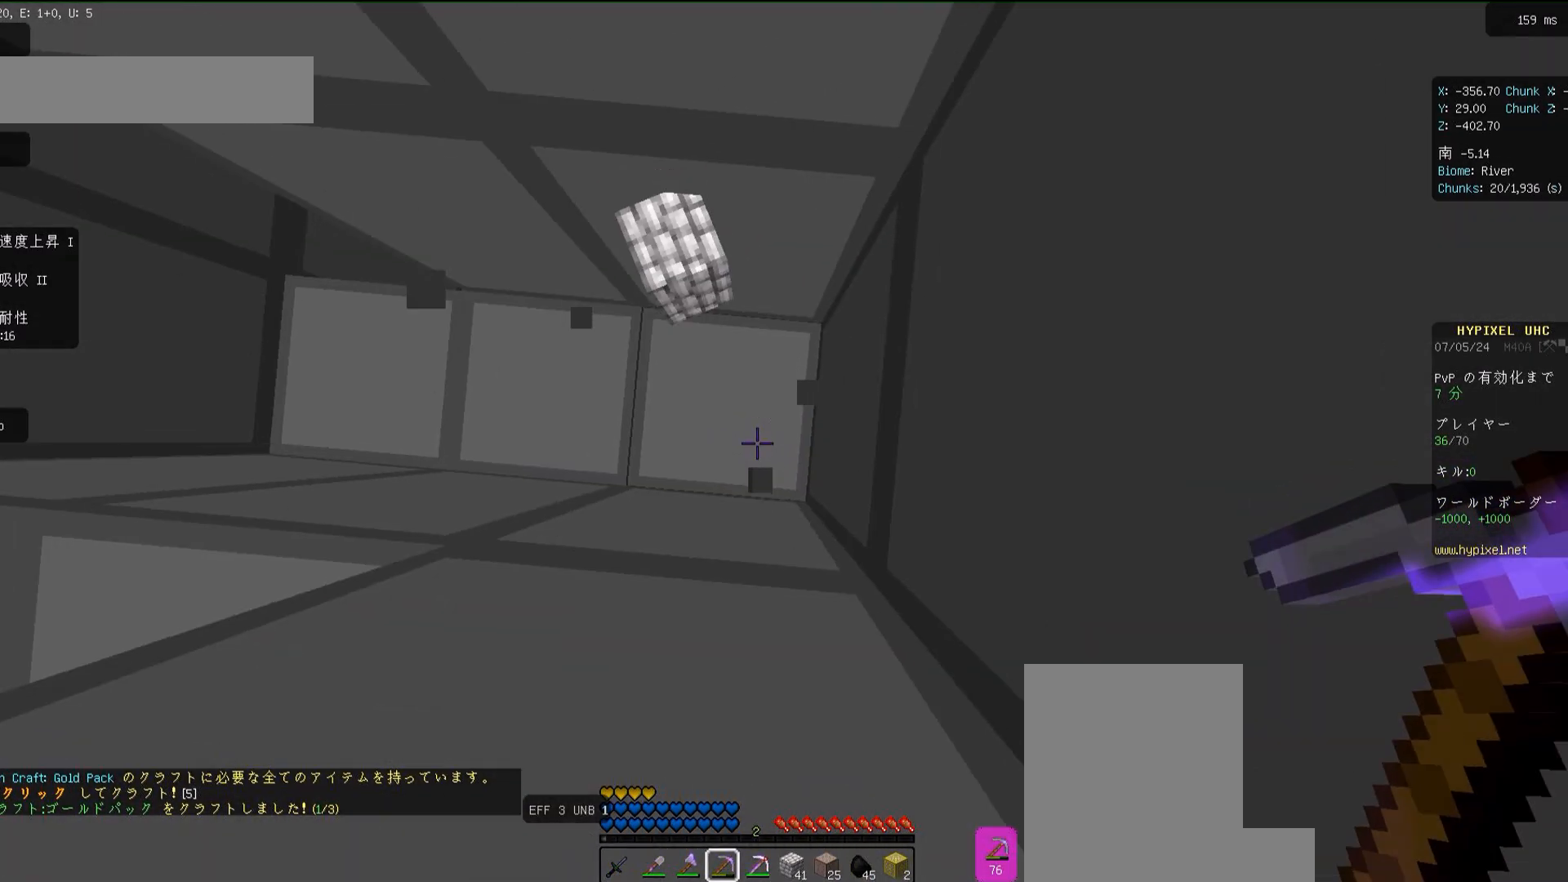
{"keys": ["d"], "mouse": [], "events": [[17, "d", "up"], [167, "w", "down"], [467, "w", "up"], [500, "d", "down"]]}
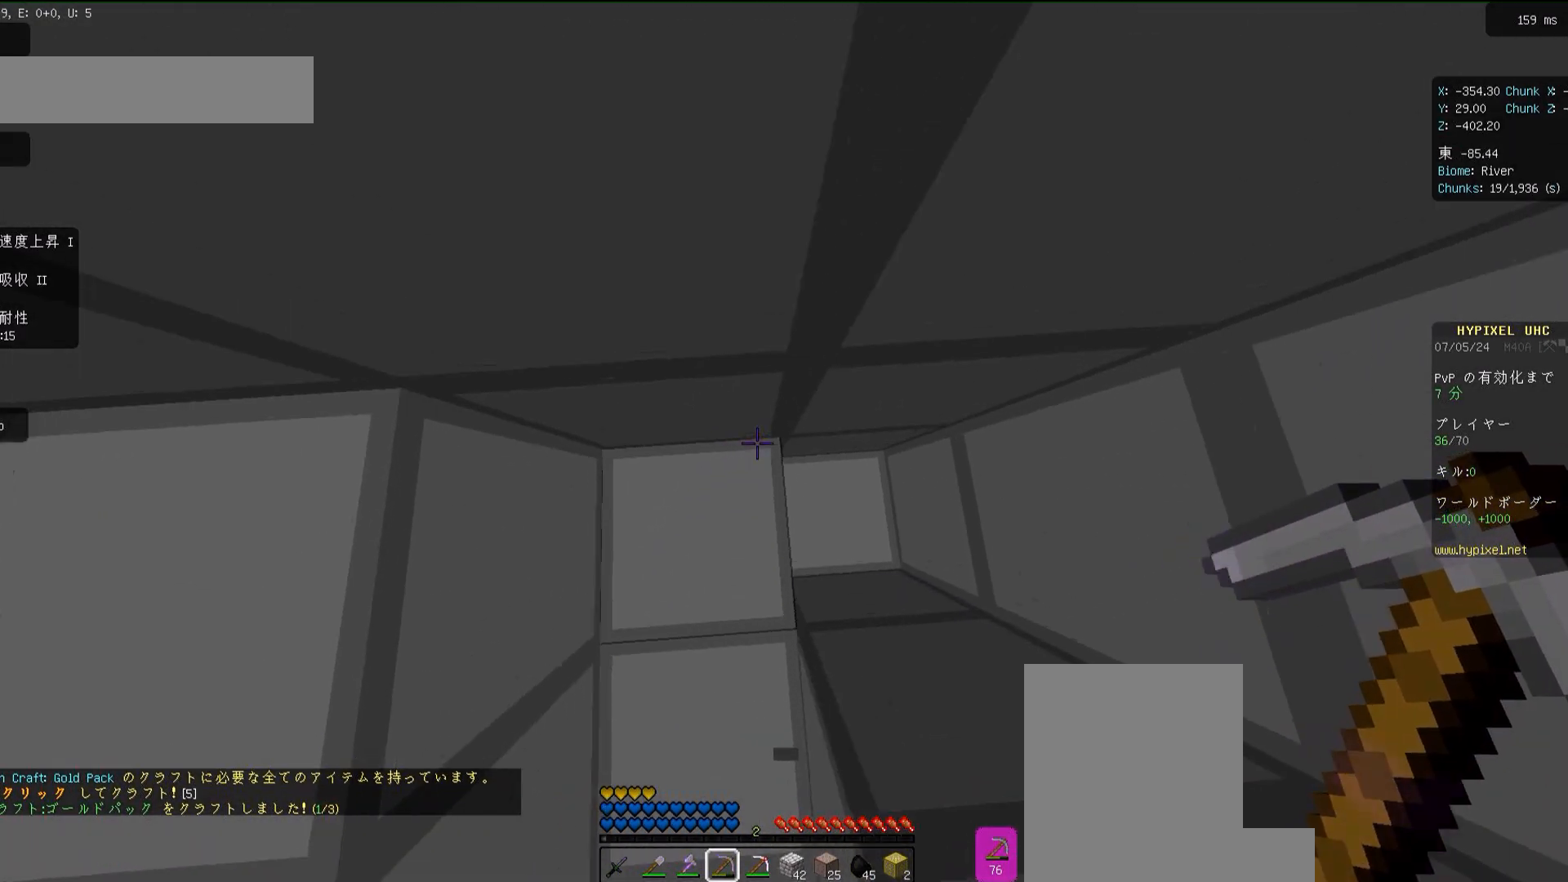
{"keys": ["d"], "mouse": [], "events": [[50, "d", "up"], [267, "d", "down"], [300, "w", "down"], [483, "w", "up"]]}
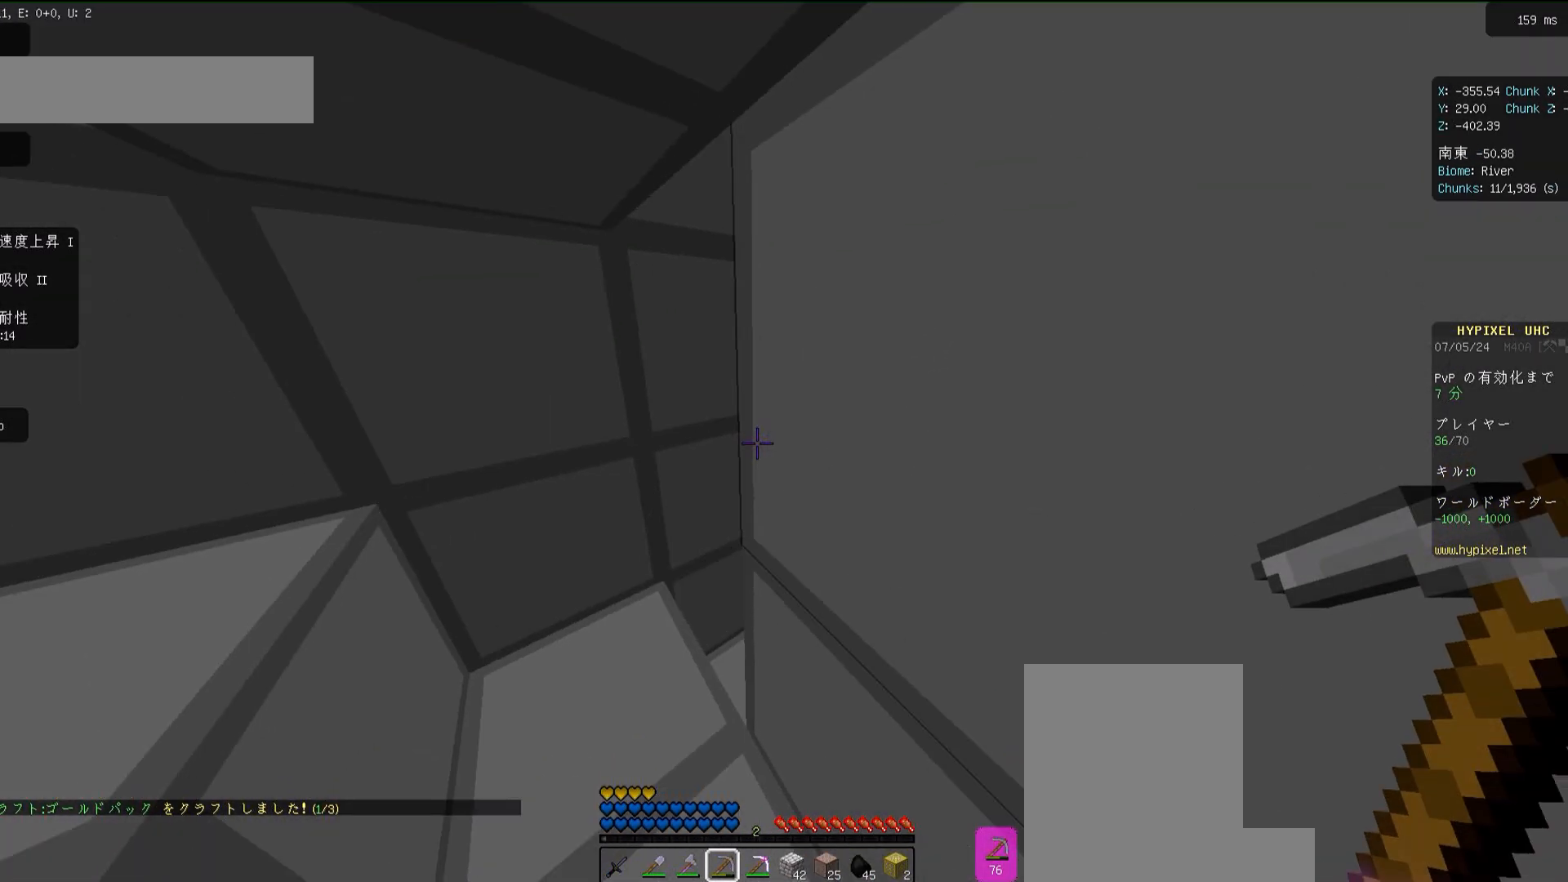
{"keys": ["d"], "mouse": [], "events": [[83, "d", "up"], [83, "s", "down"], [167, "s", "up"], [400, "w", "down"], [417, "d", "down"], [467, "w", "up"]]}
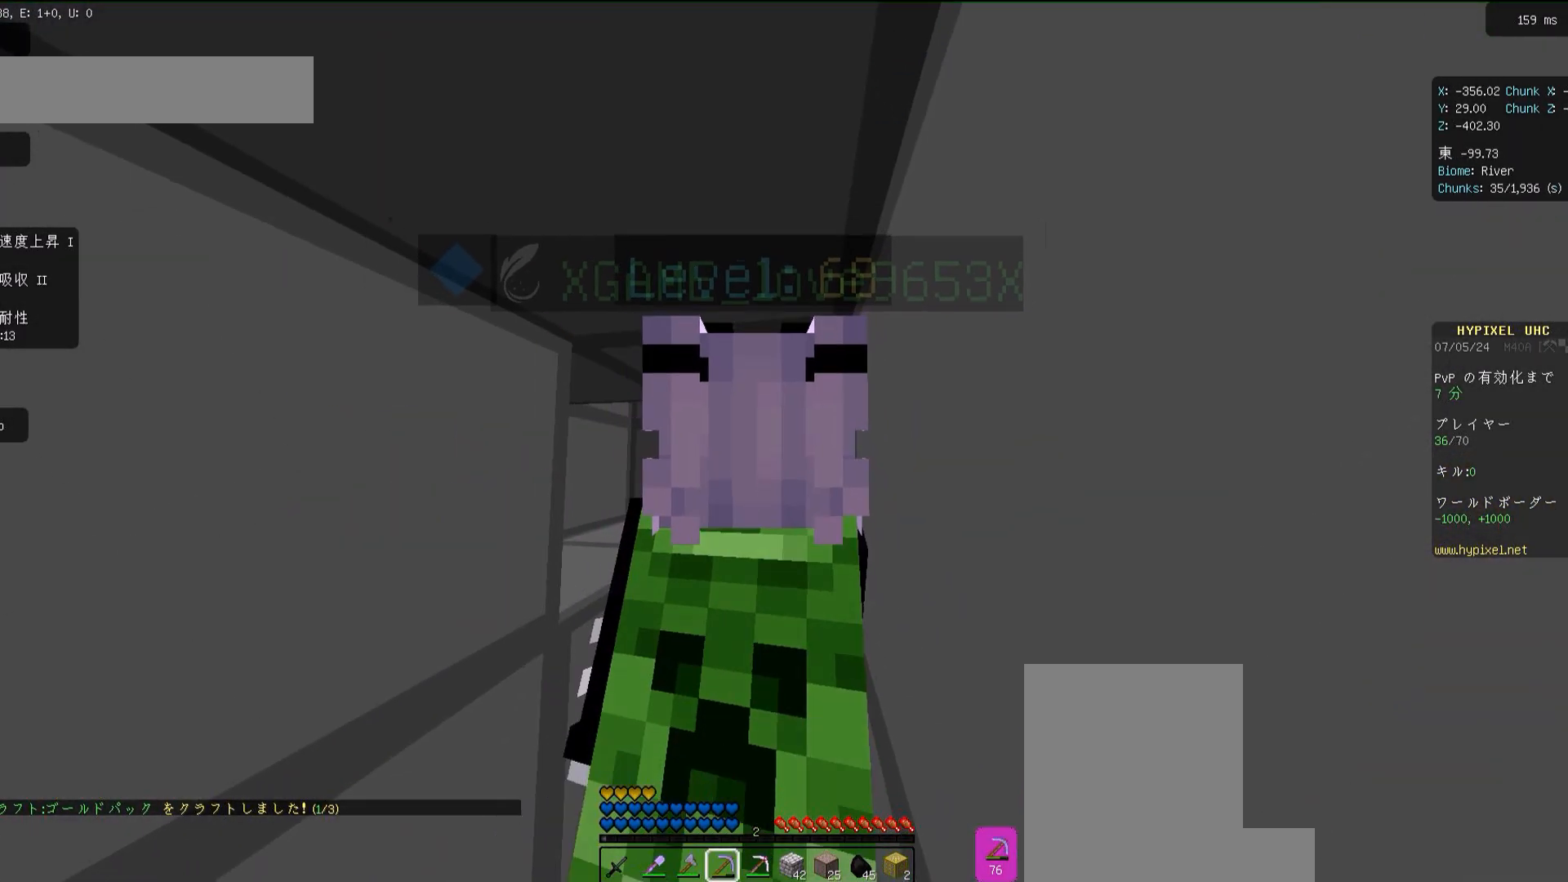
{"keys": [], "mouse": [], "events": [[17, "d", "up"]]}
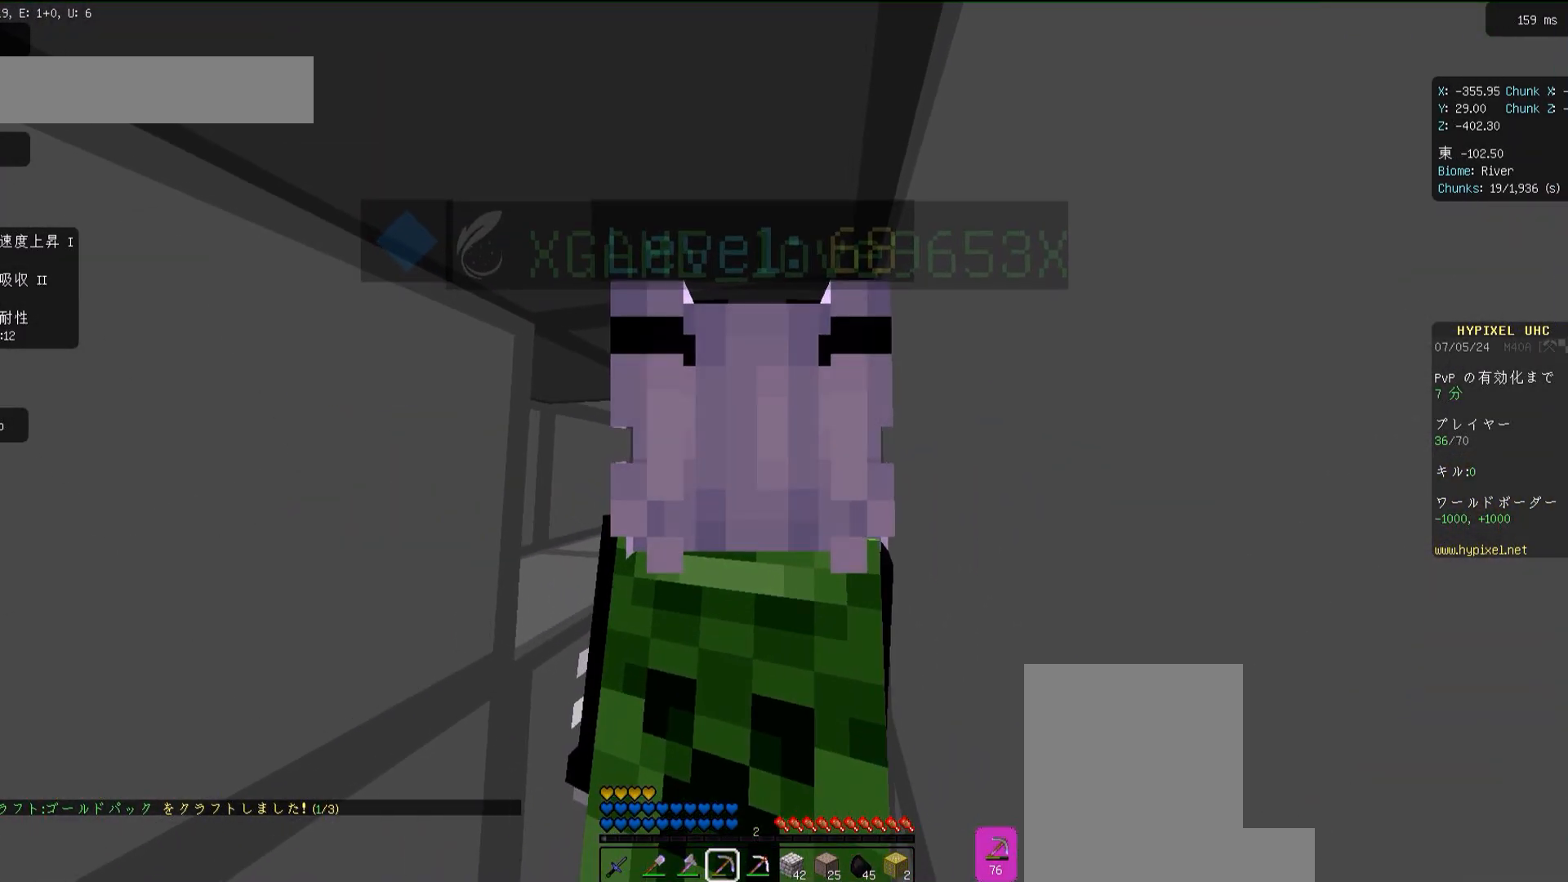
{"keys": ["w"], "mouse": [], "events": [[450, "w", "down"]]}
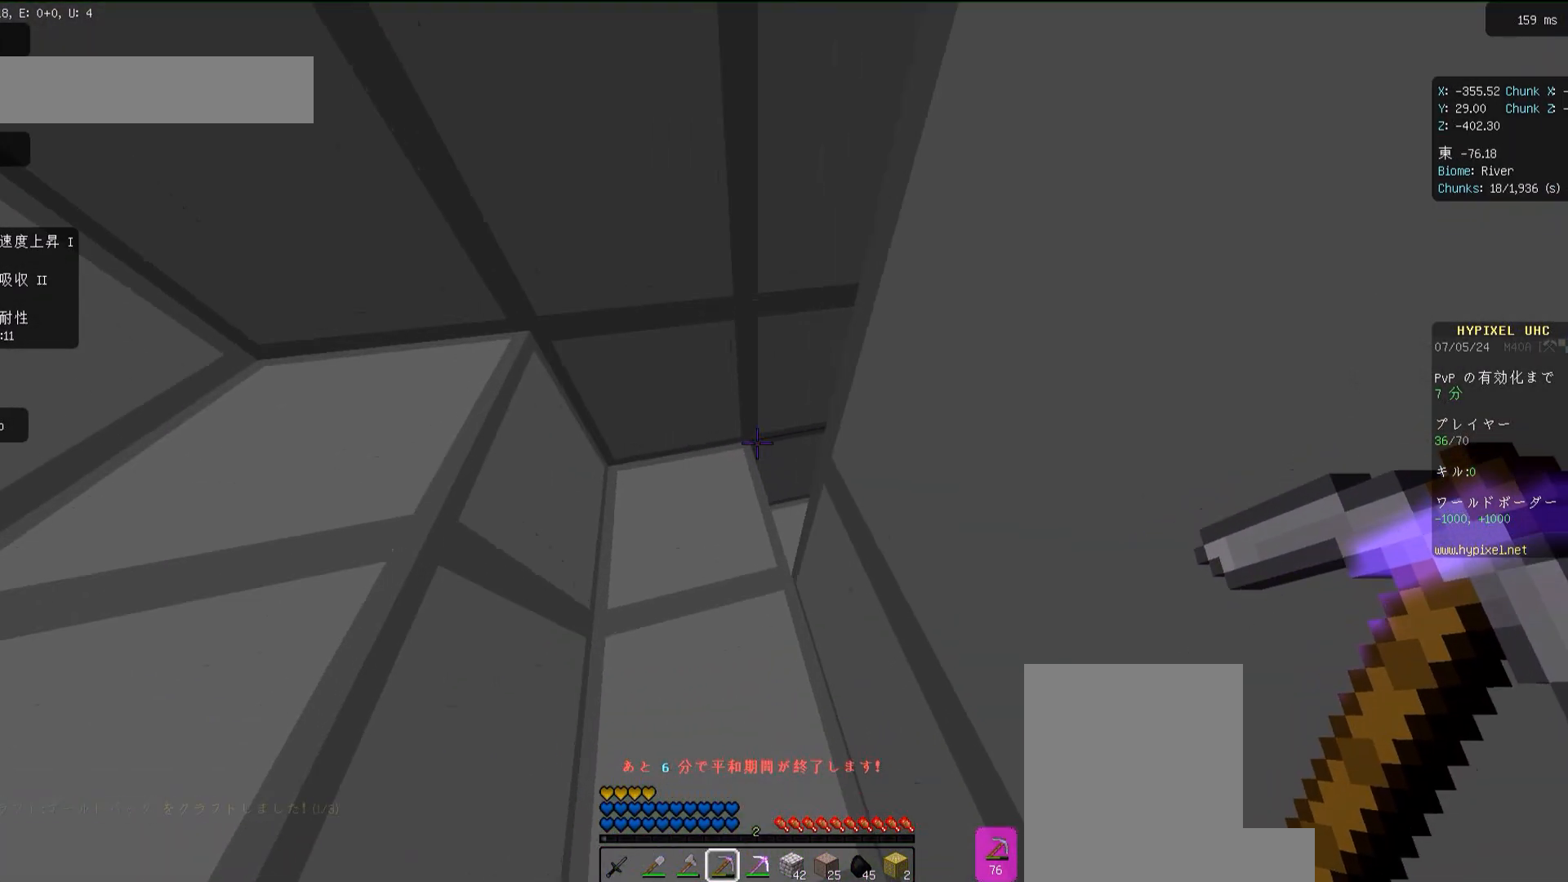
{"keys": ["d", "w"], "mouse": [], "events": [[317, "d", "down"]]}
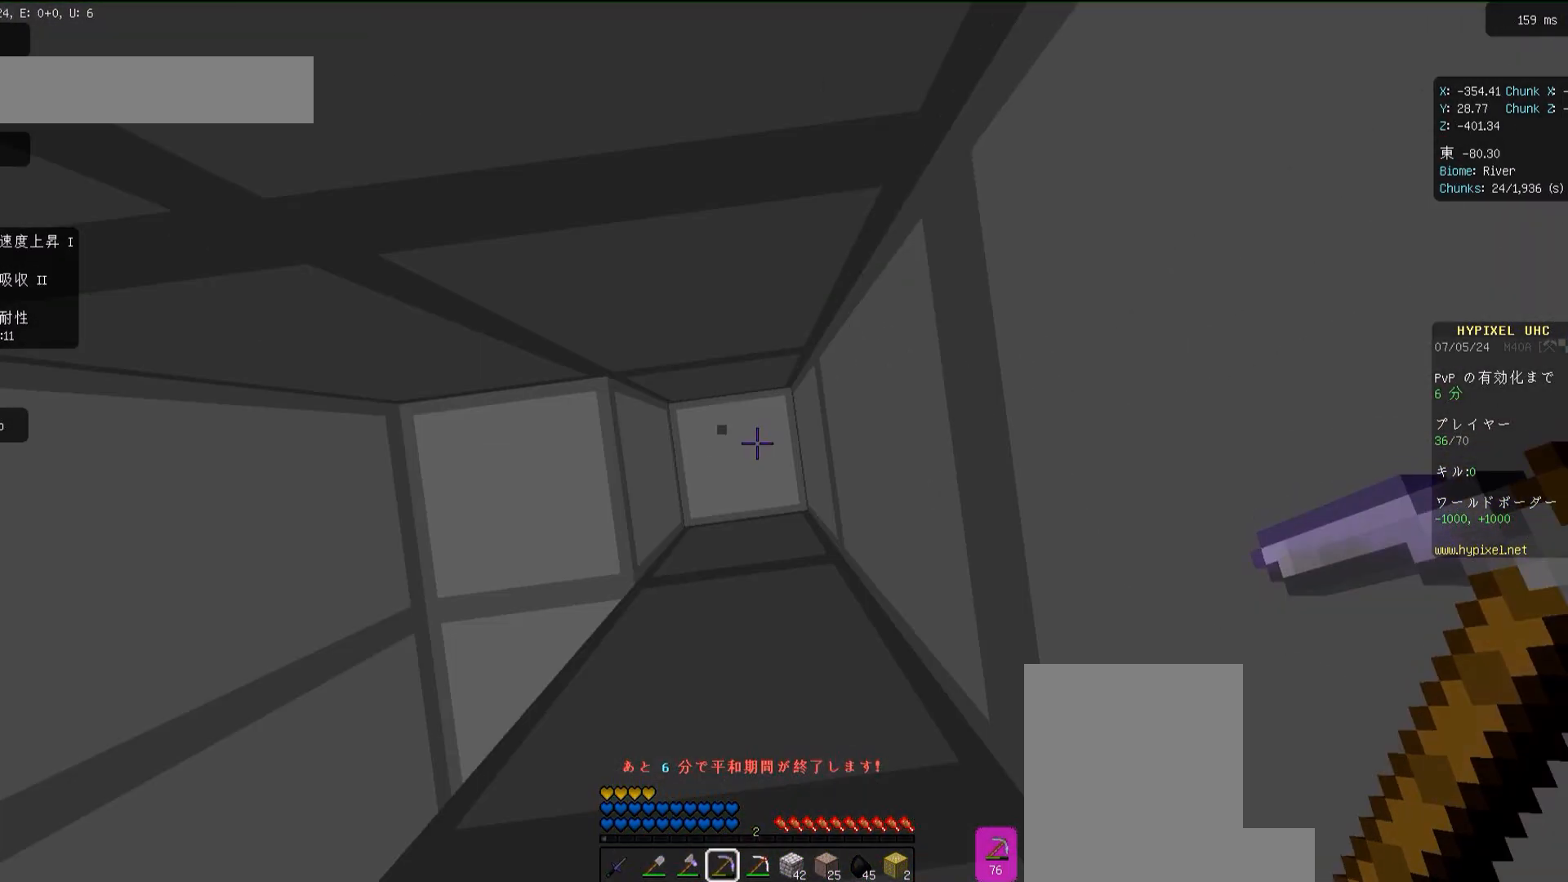
{"keys": [], "mouse": ["left"], "events": [[83, "d", "up"], [83, "mouse_left", "down"], [83, "w", "up"]]}
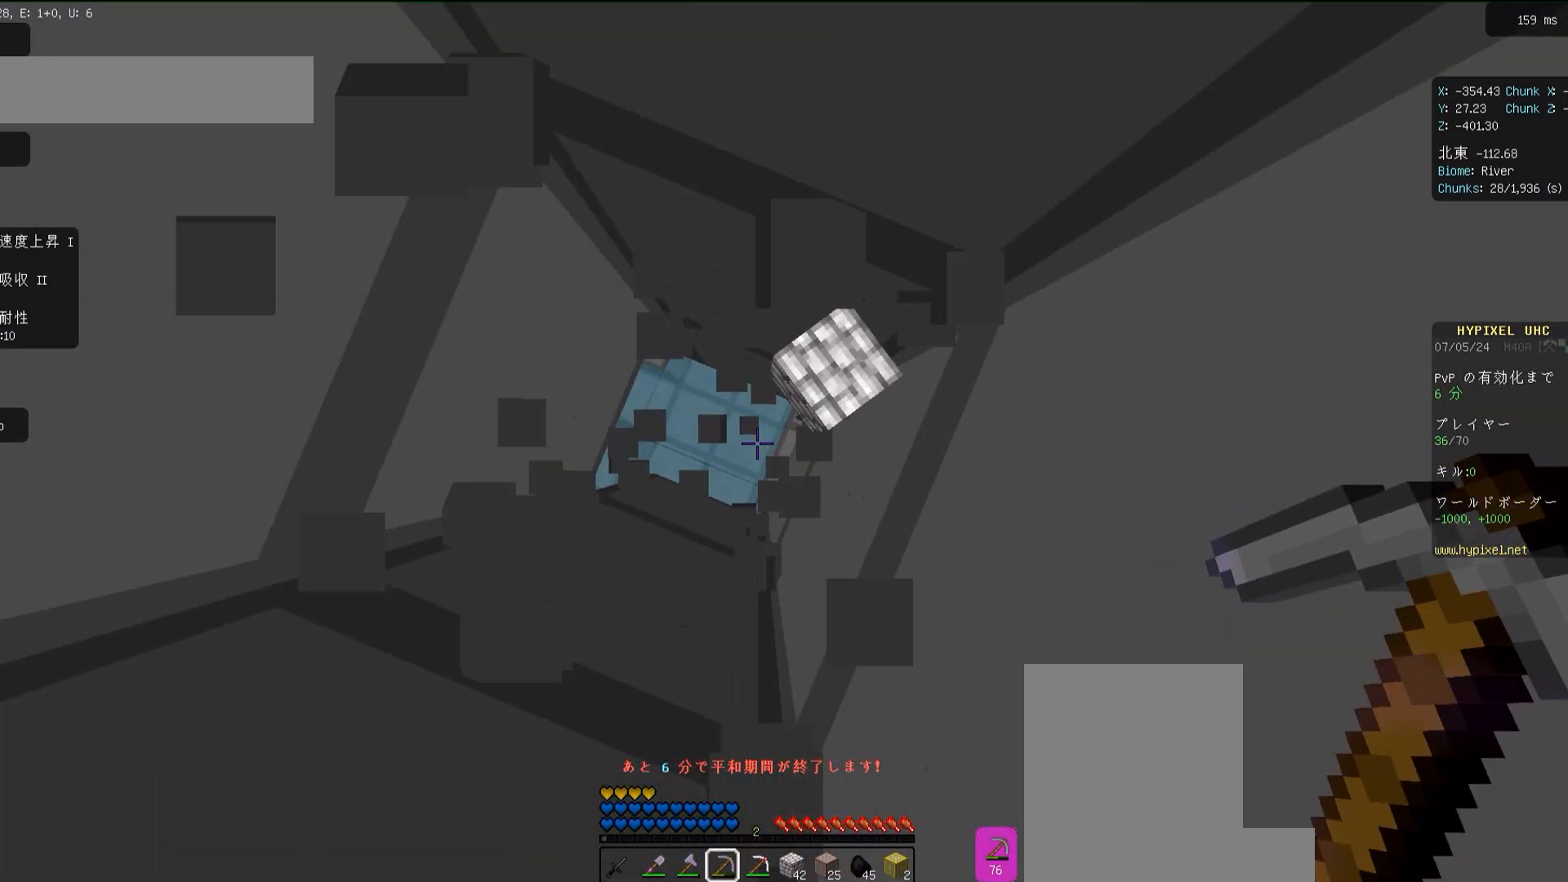
{"keys": [], "mouse": [], "events": [[383, "mouse_left", "up"]]}
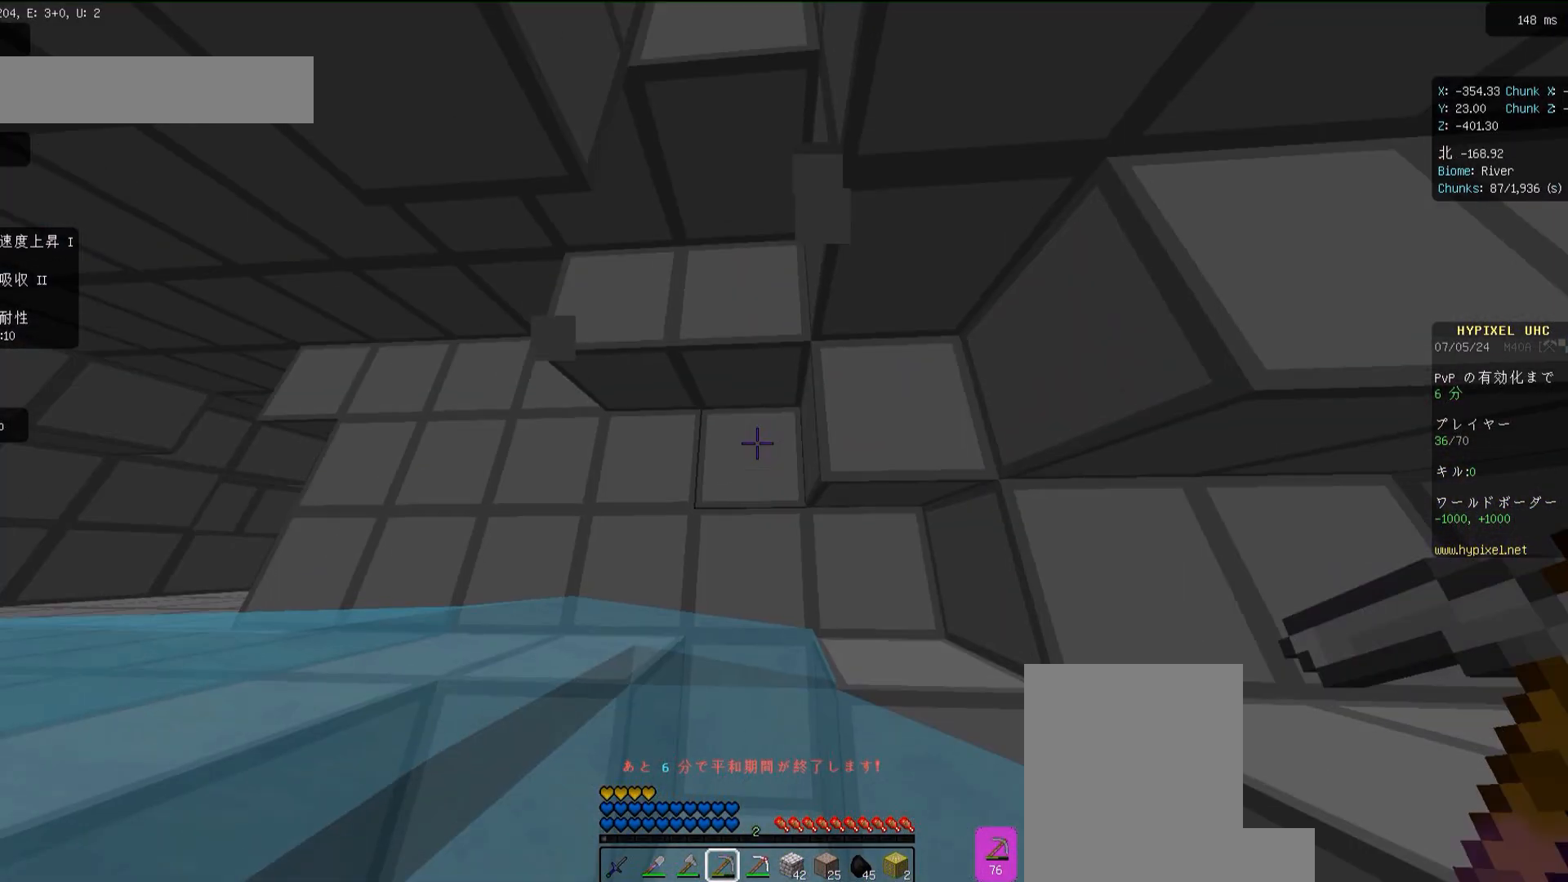
{"keys": ["space", "w"], "mouse": [], "events": [[417, "w", "down"], [450, "space", "down"]]}
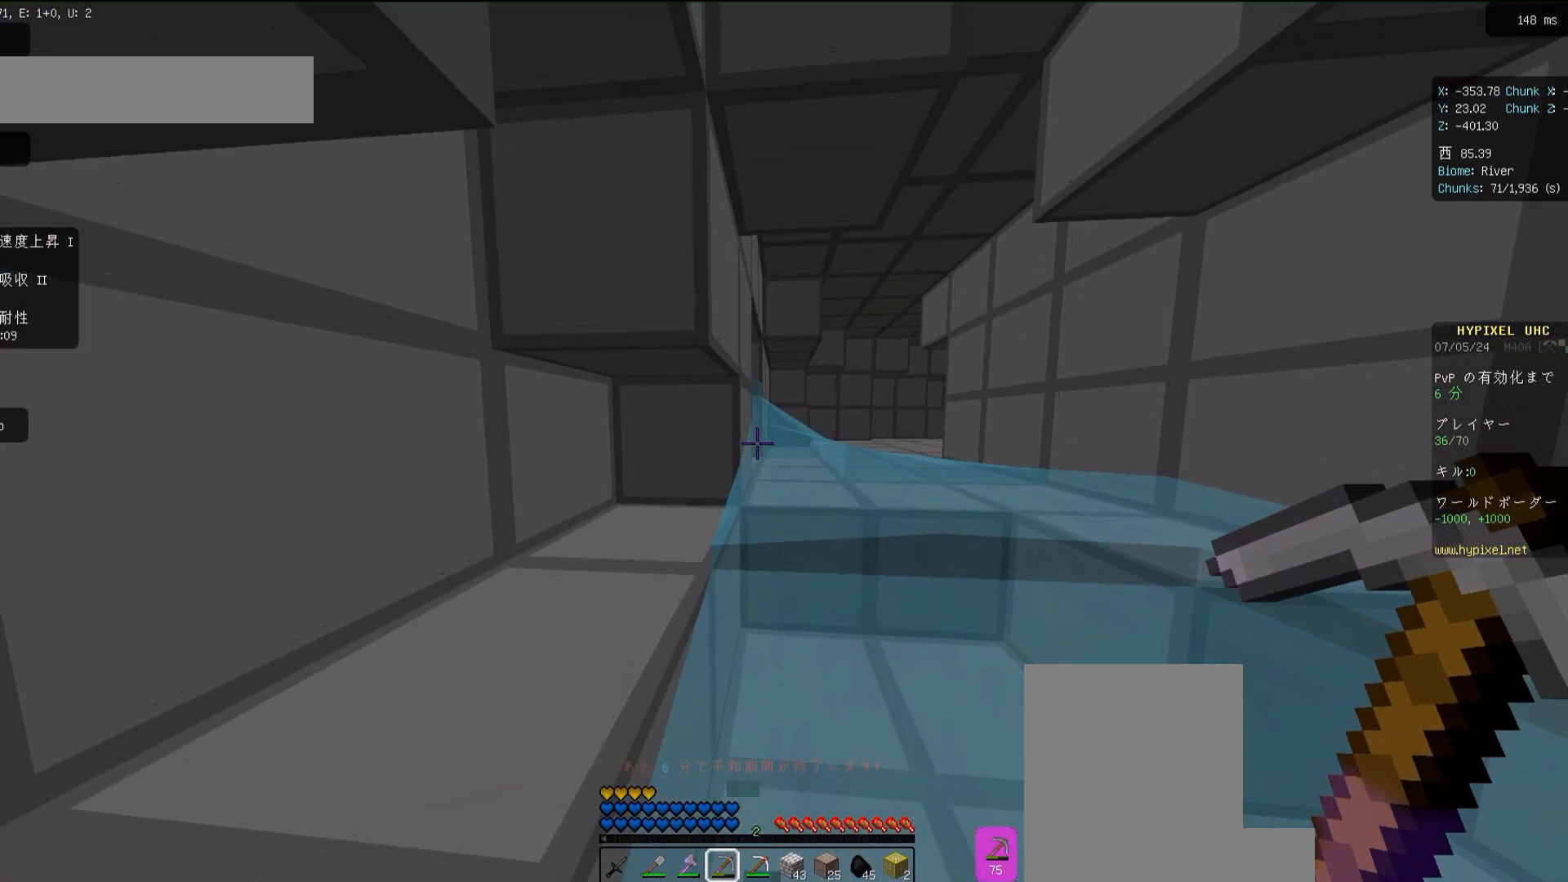
{"keys": ["space", "w"], "mouse": [], "events": []}
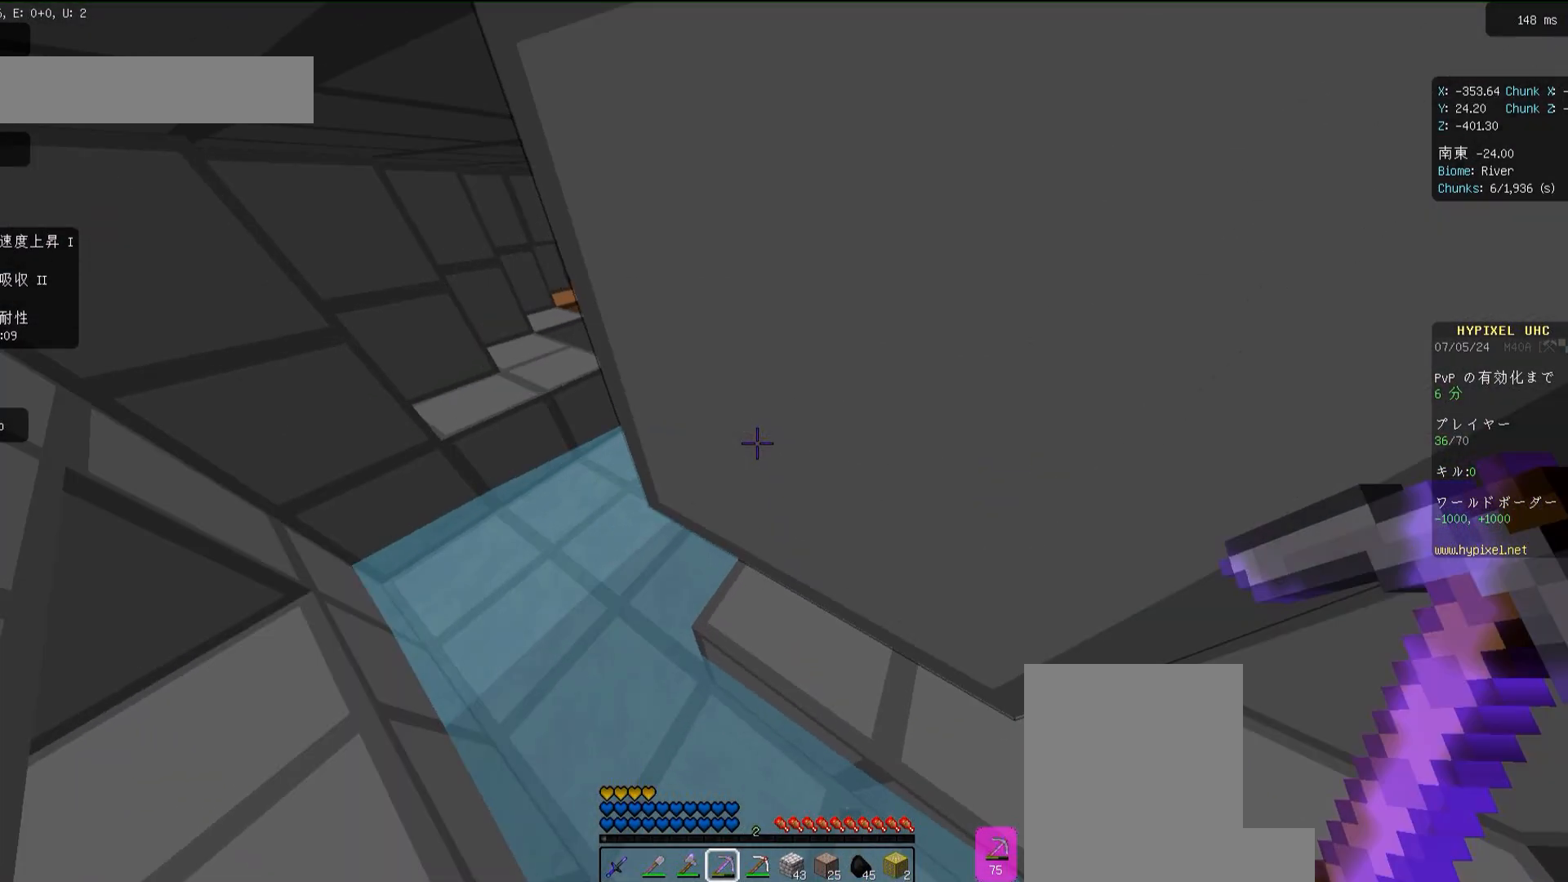
{"keys": ["space", "w"], "mouse": [], "events": []}
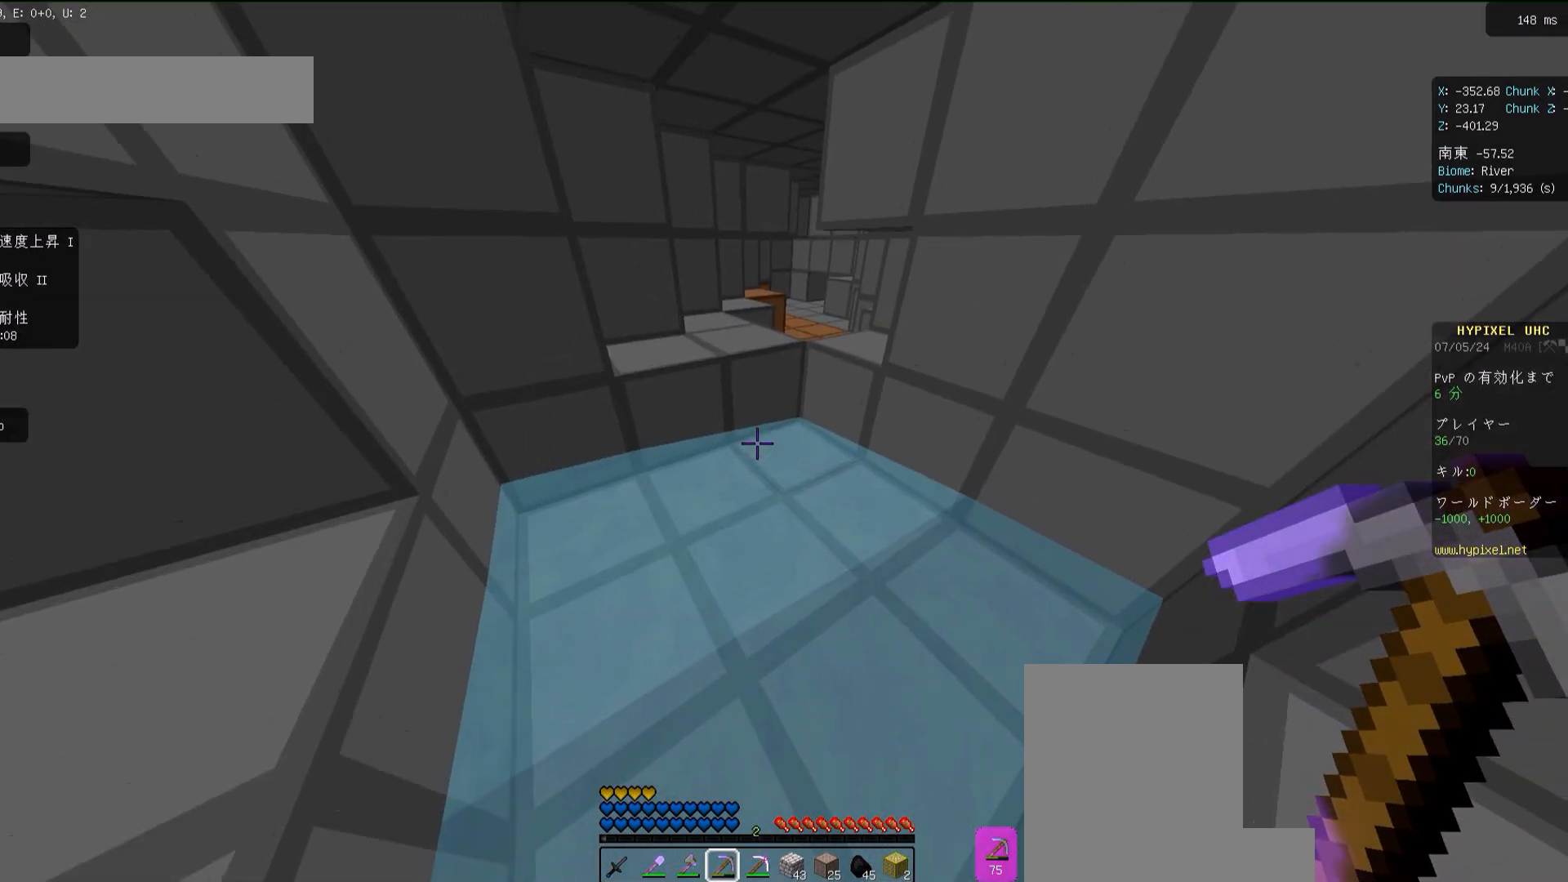
{"keys": ["space", "w"], "mouse": [], "events": []}
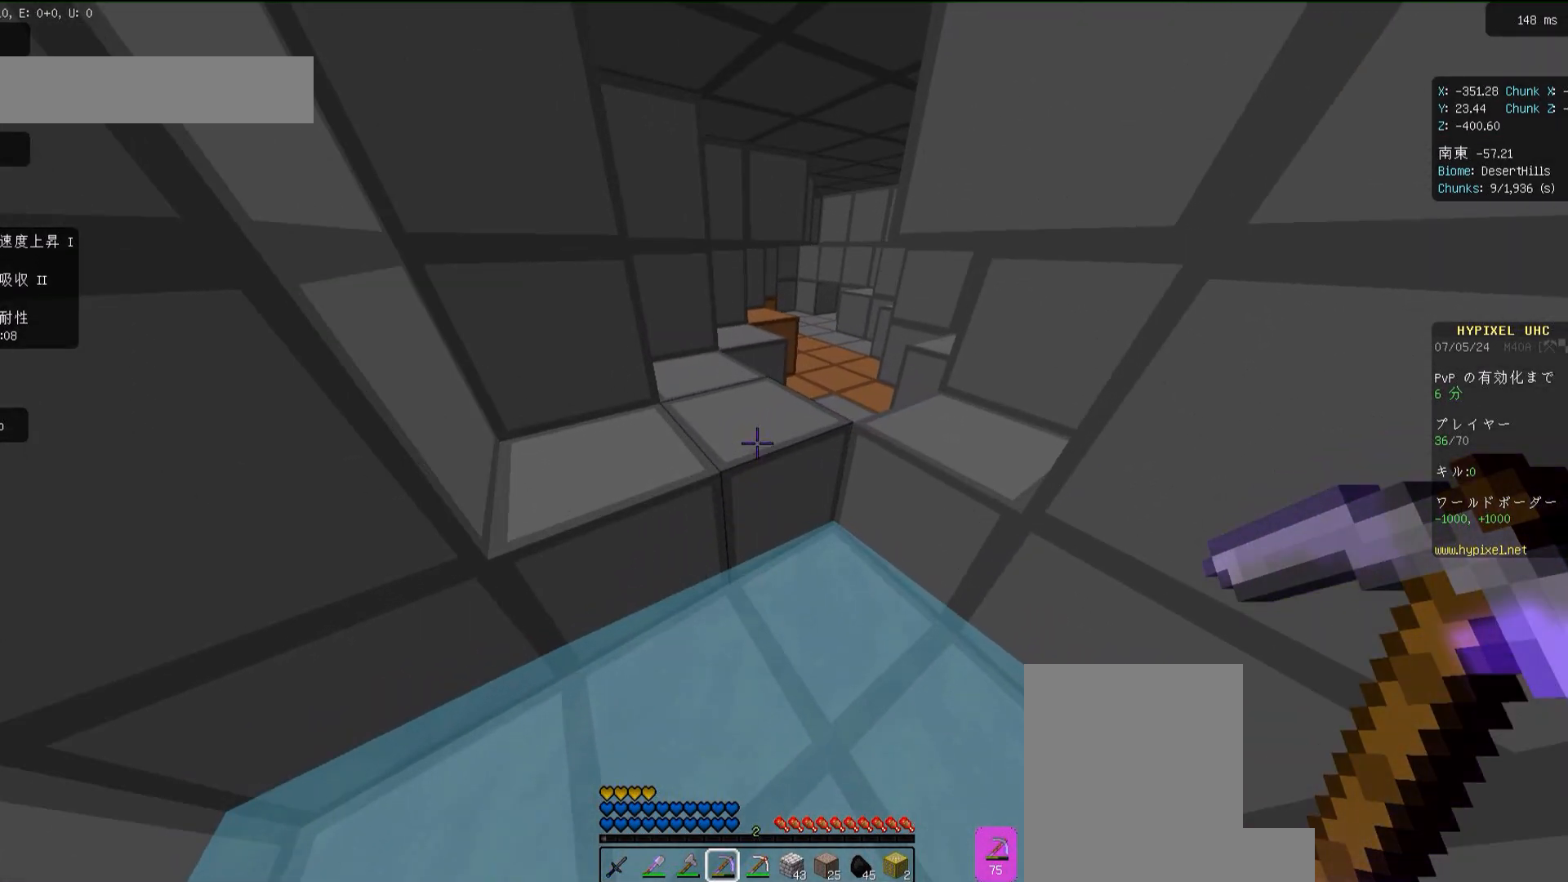
{"keys": ["space", "w"], "mouse": [], "events": []}
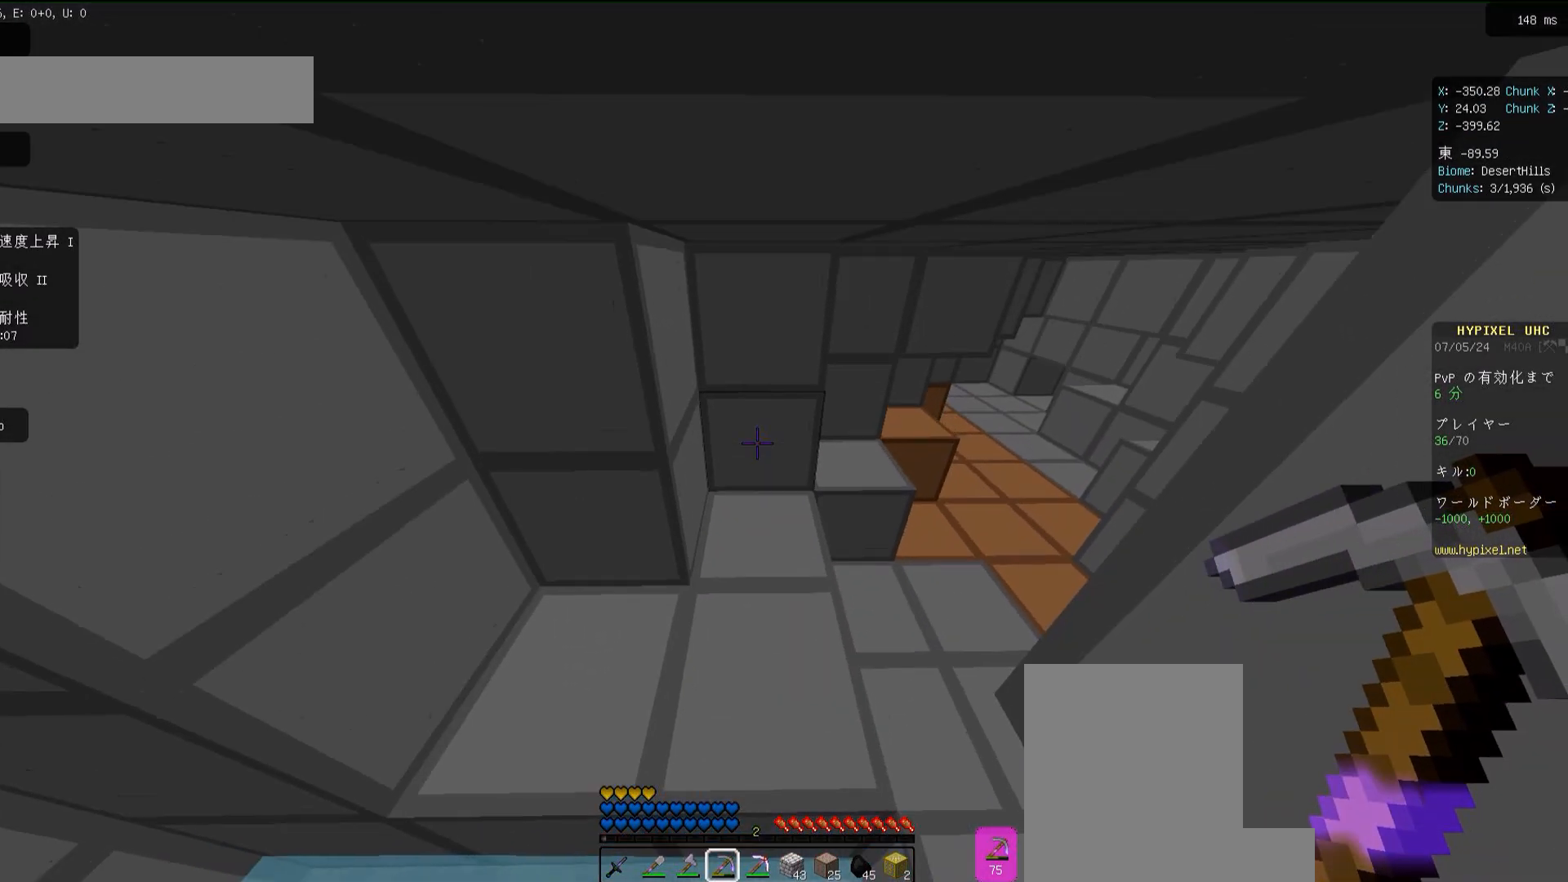
{"keys": ["w"], "mouse": [], "events": [[283, "space", "up"]]}
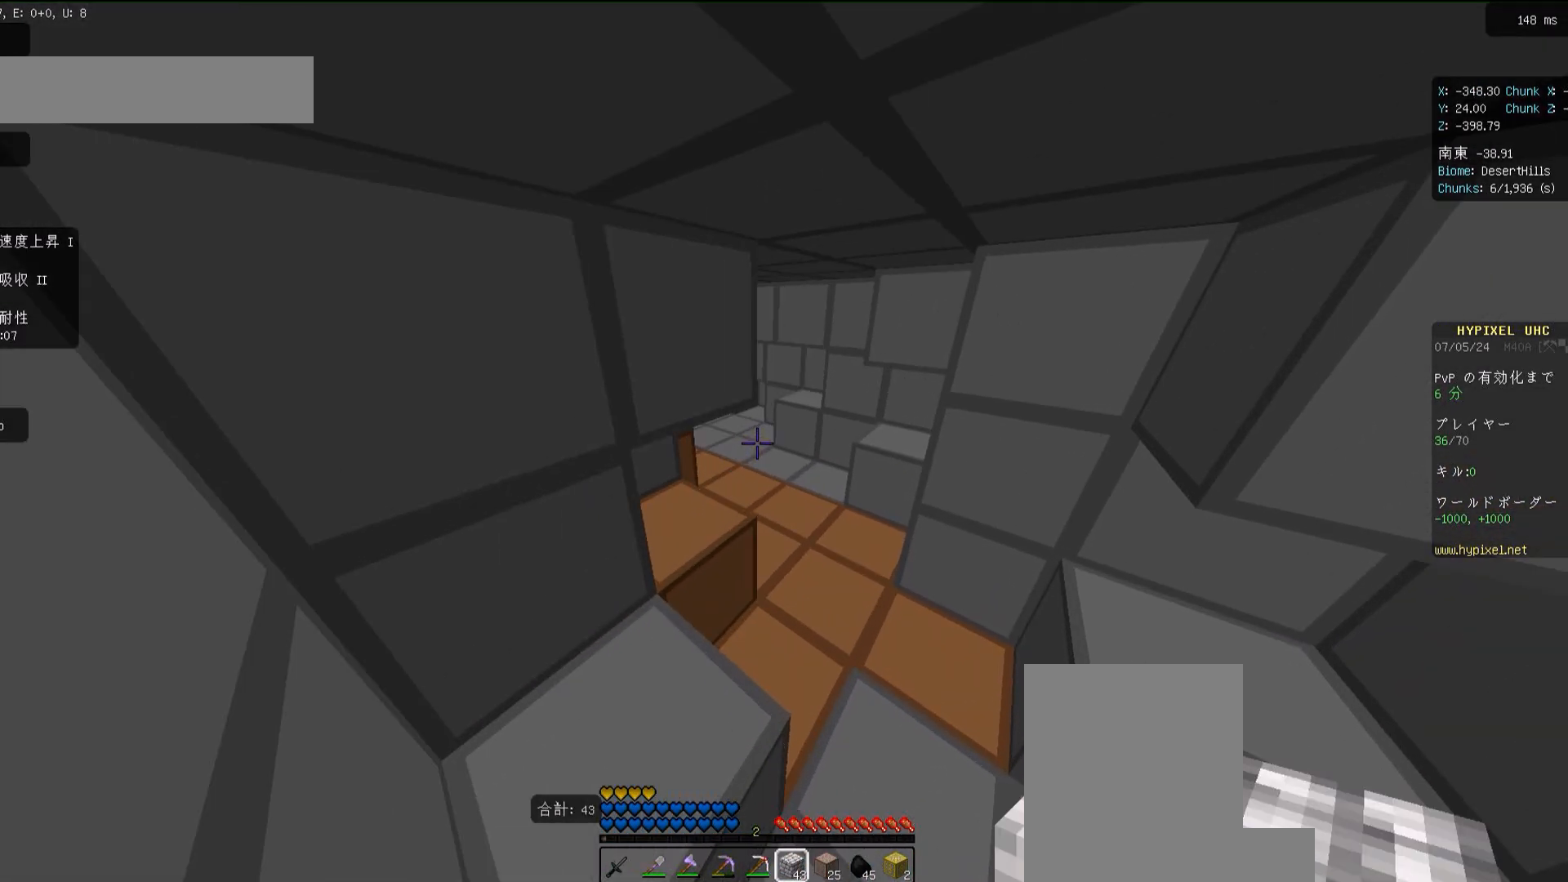
{"keys": ["w"], "mouse": ["left"], "events": [[83, "d", "down"], [150, "mouse_left", "down"], [217, "mouse_left", "up"], [283, "d", "up"], [317, "mouse_left", "down"], [383, "mouse_left", "up"], [483, "mouse_left", "down"]]}
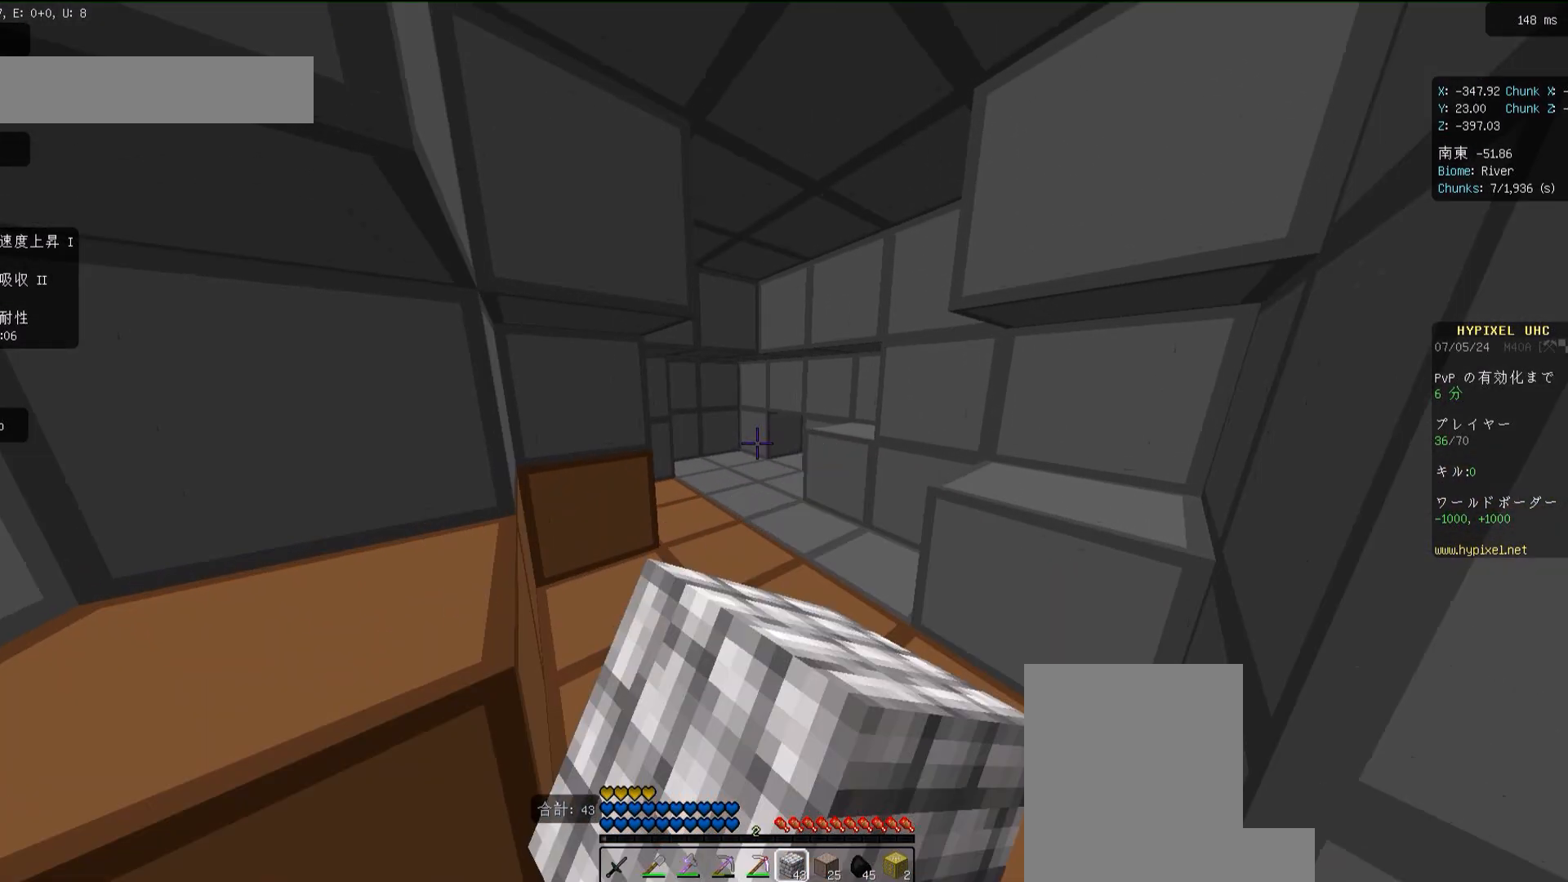
{"keys": [], "mouse": [], "events": [[183, "d", "down"], [183, "mouse_left", "up"], [283, "mouse_left", "down"], [317, "d", "up"], [383, "mouse_left", "up"], [483, "w", "up"]]}
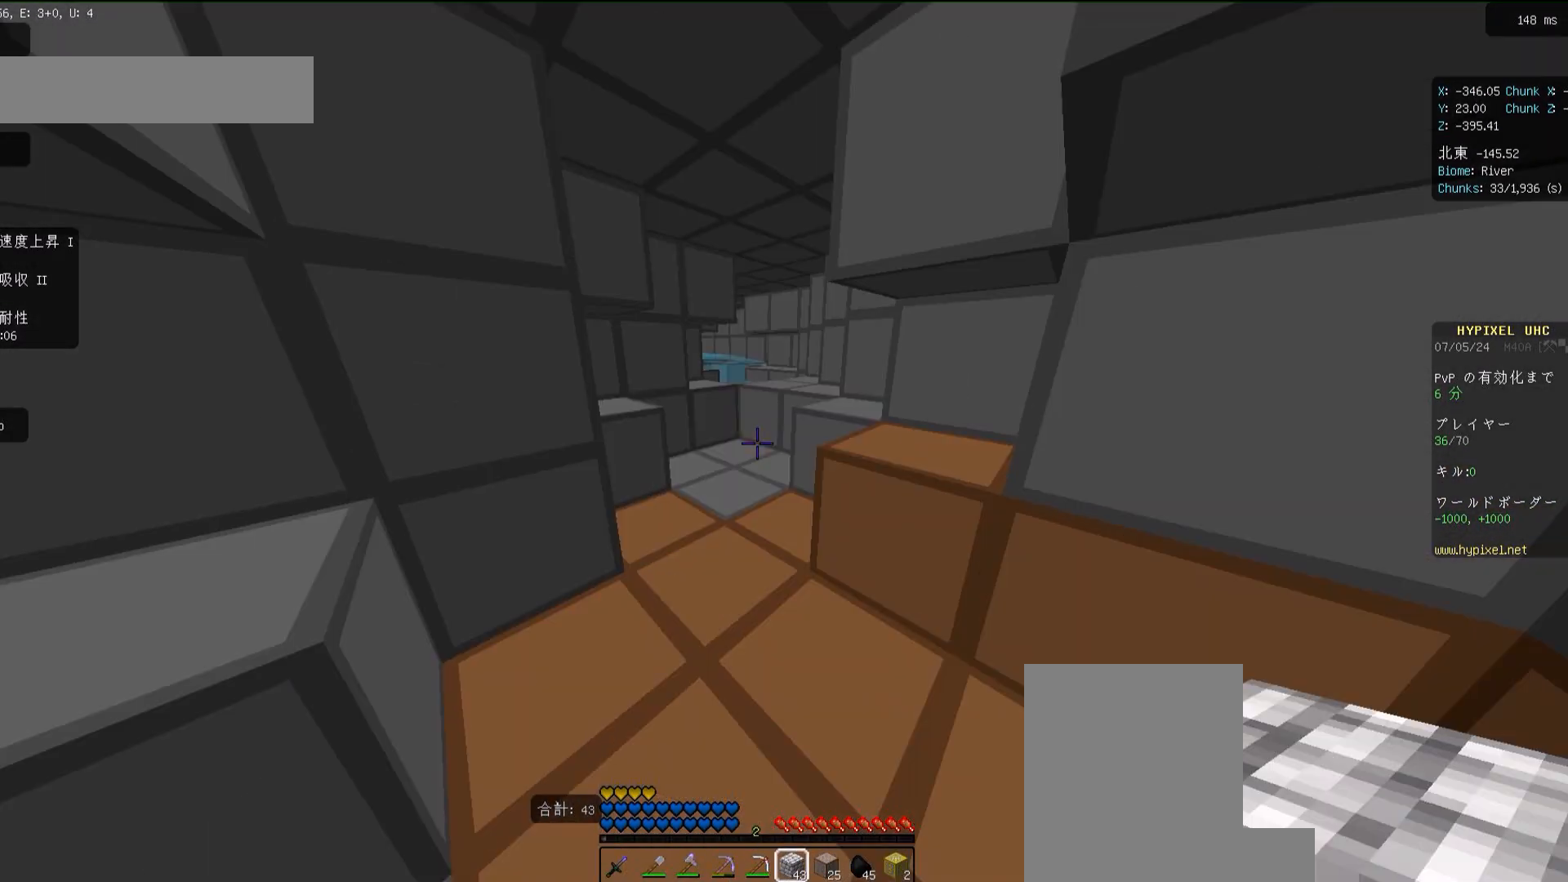
{"keys": ["w"], "mouse": [], "events": [[117, "mouse_left", "down"], [150, "w", "down"], [350, "mouse_left", "up"]]}